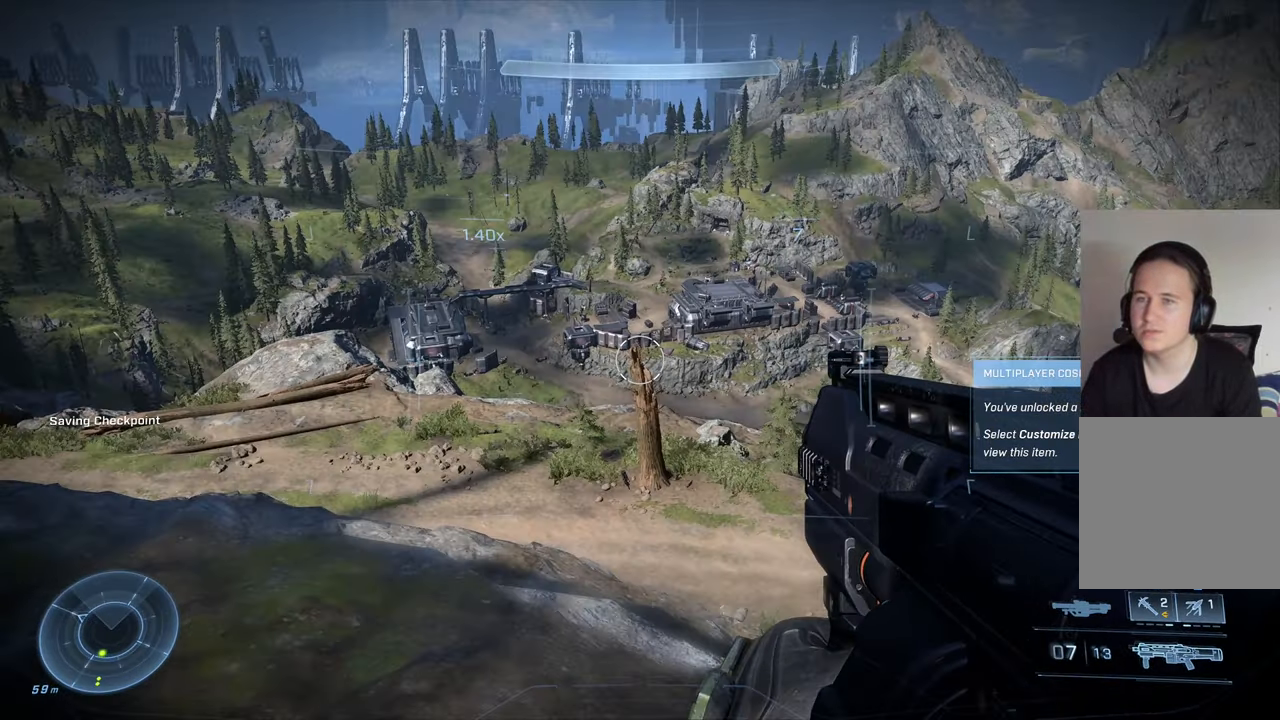
Gameplay with a controller (Xbox layout); each line is a JSON object with the inputs held at the frame after it. "events" lists button and stick changes between this image and that frame as [ms after this image, input, new state], when the widget could be followed in between.
{"buttons": ["L2"], "left_stick": "center", "right_stick": "up-left", "events": [[83, "right_stick", "up-left"]]}
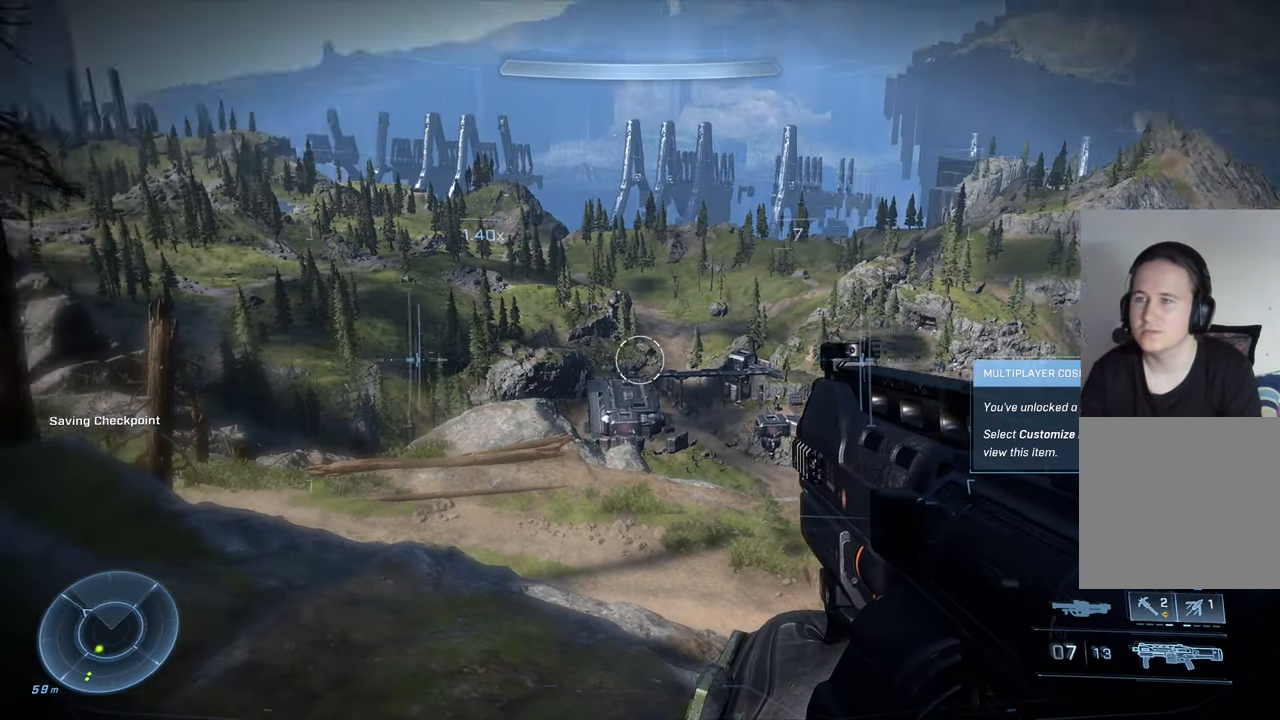
{"buttons": ["L2"], "left_stick": "center", "right_stick": "center", "events": [[433, "right_stick", "center"]]}
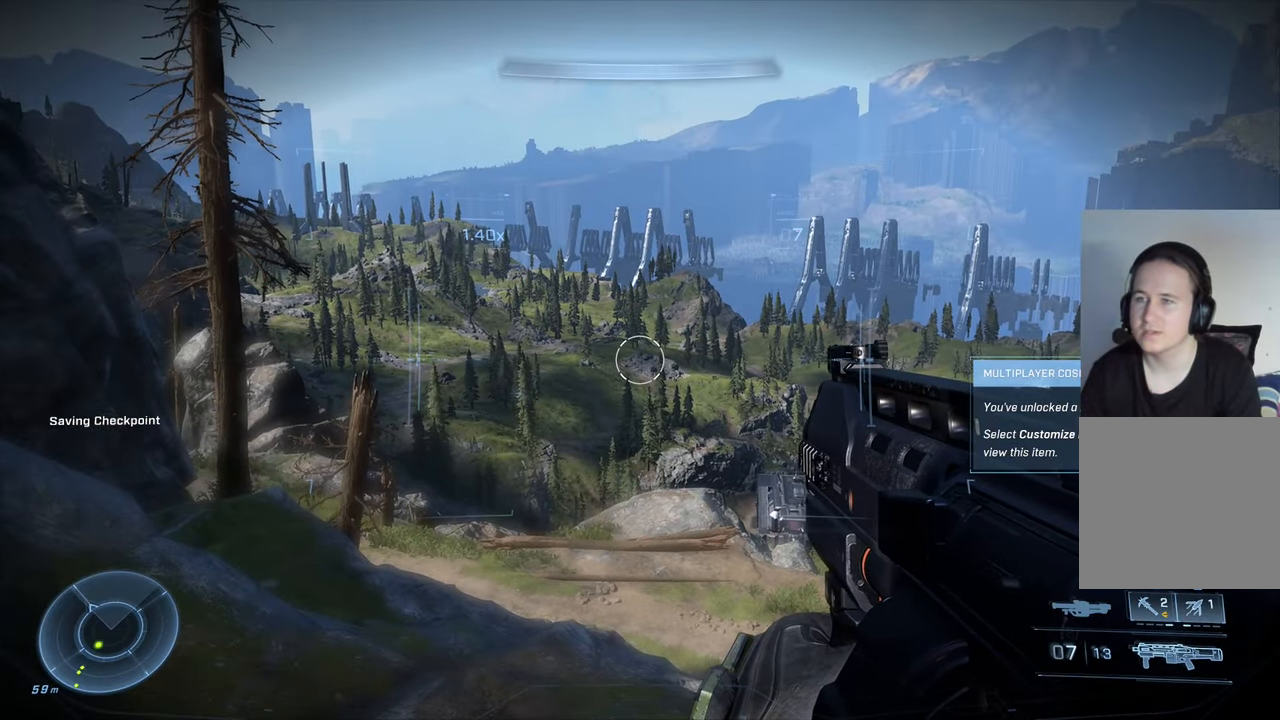
{"buttons": ["L2"], "left_stick": "center", "right_stick": "up-right", "events": [[383, "right_stick", "up-right"]]}
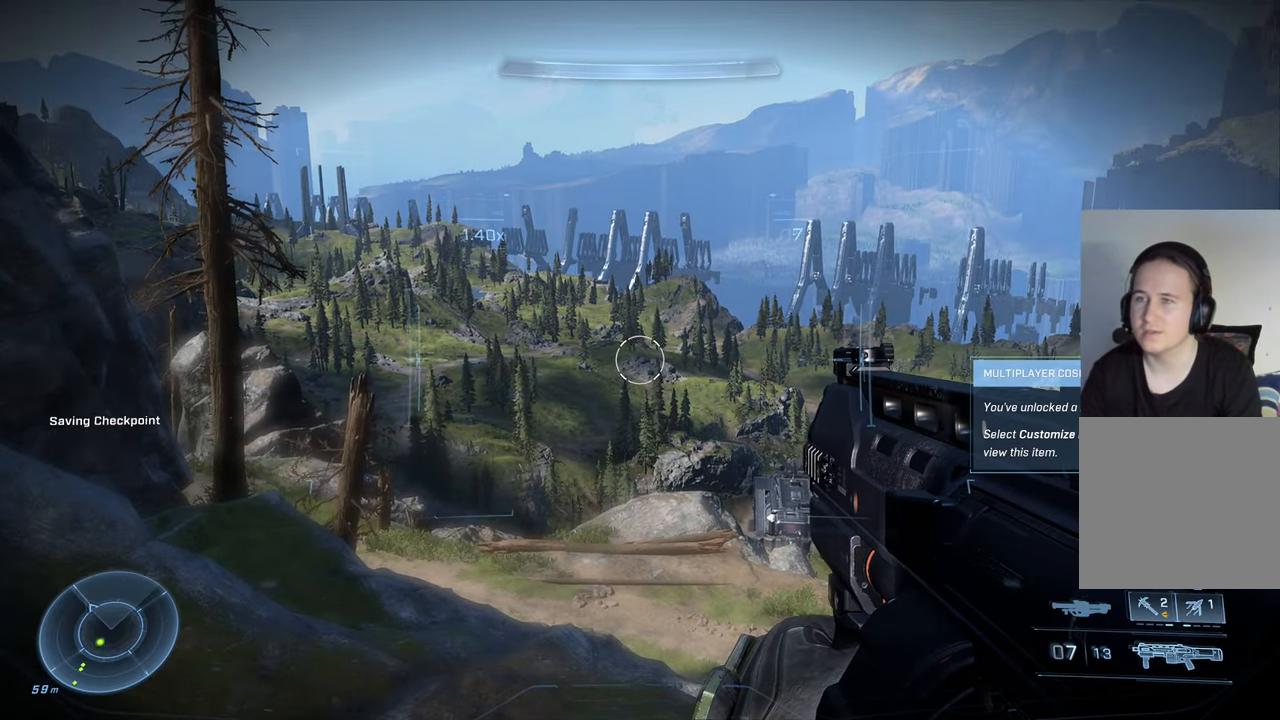
{"buttons": ["L2"], "left_stick": "center", "right_stick": "up-right", "events": []}
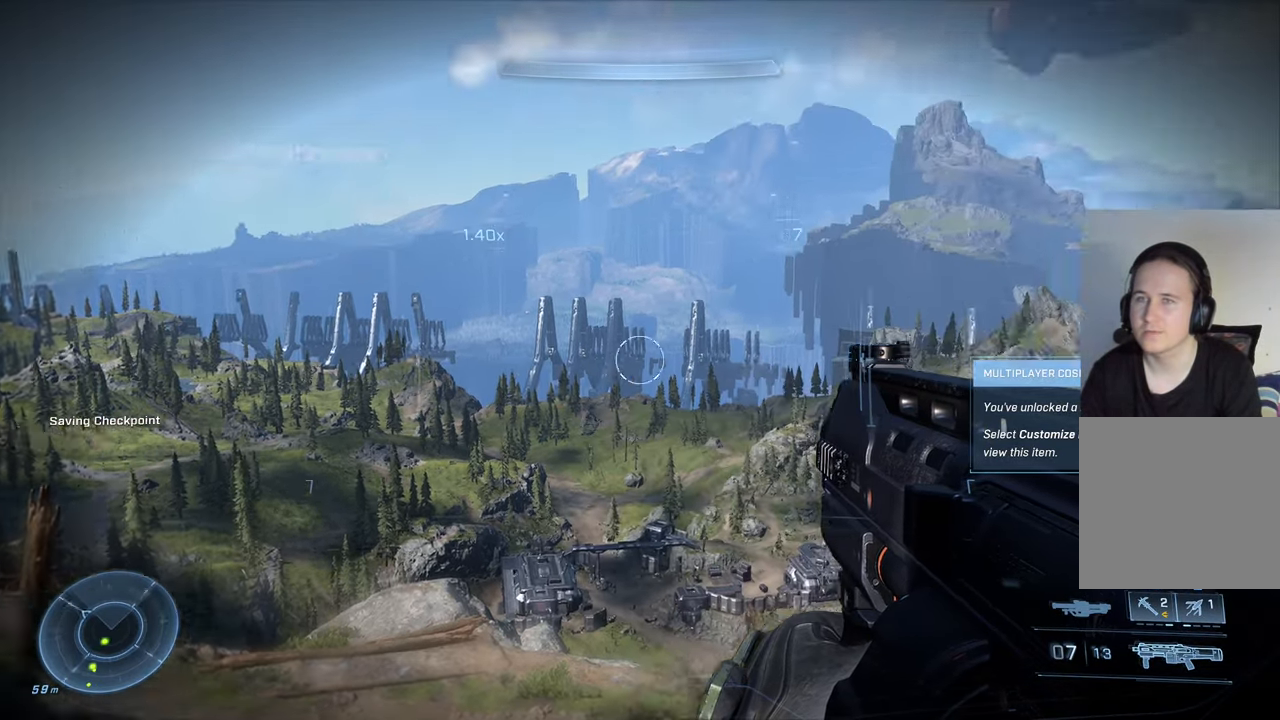
{"buttons": ["L2"], "left_stick": "center", "right_stick": "center", "events": [[433, "right_stick", "center"]]}
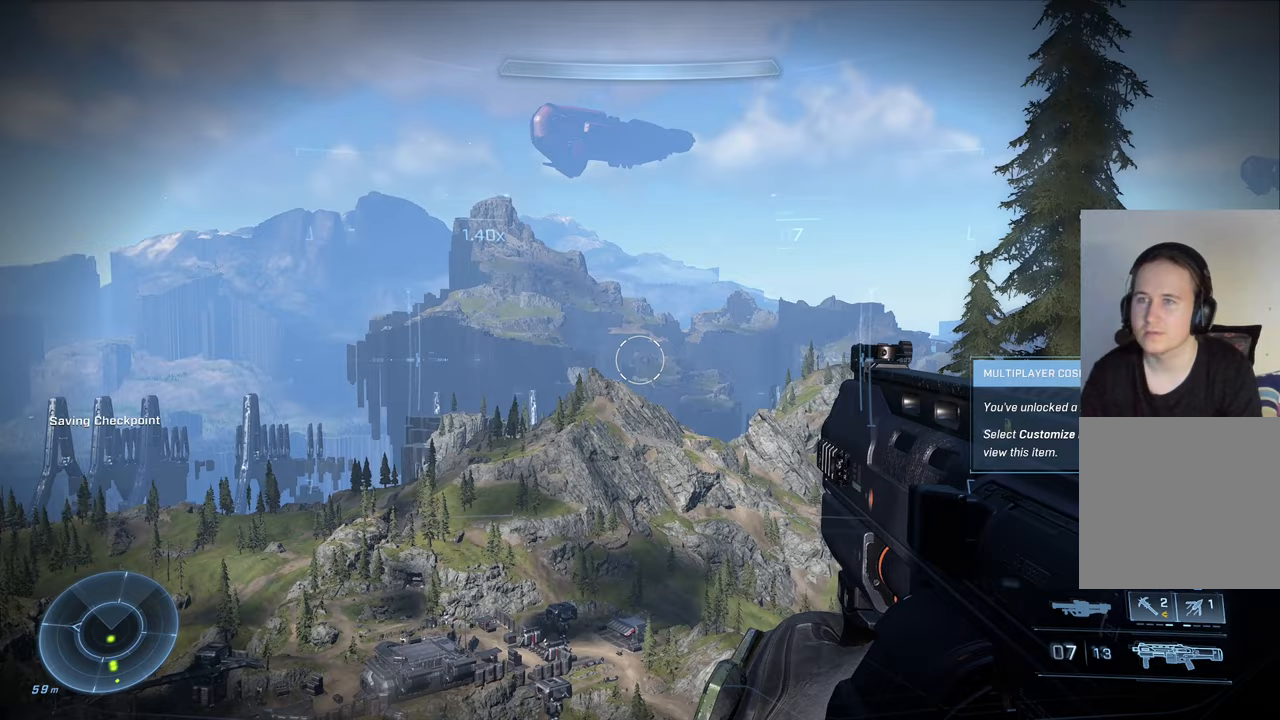
{"buttons": ["L2"], "left_stick": "center", "right_stick": "center", "events": []}
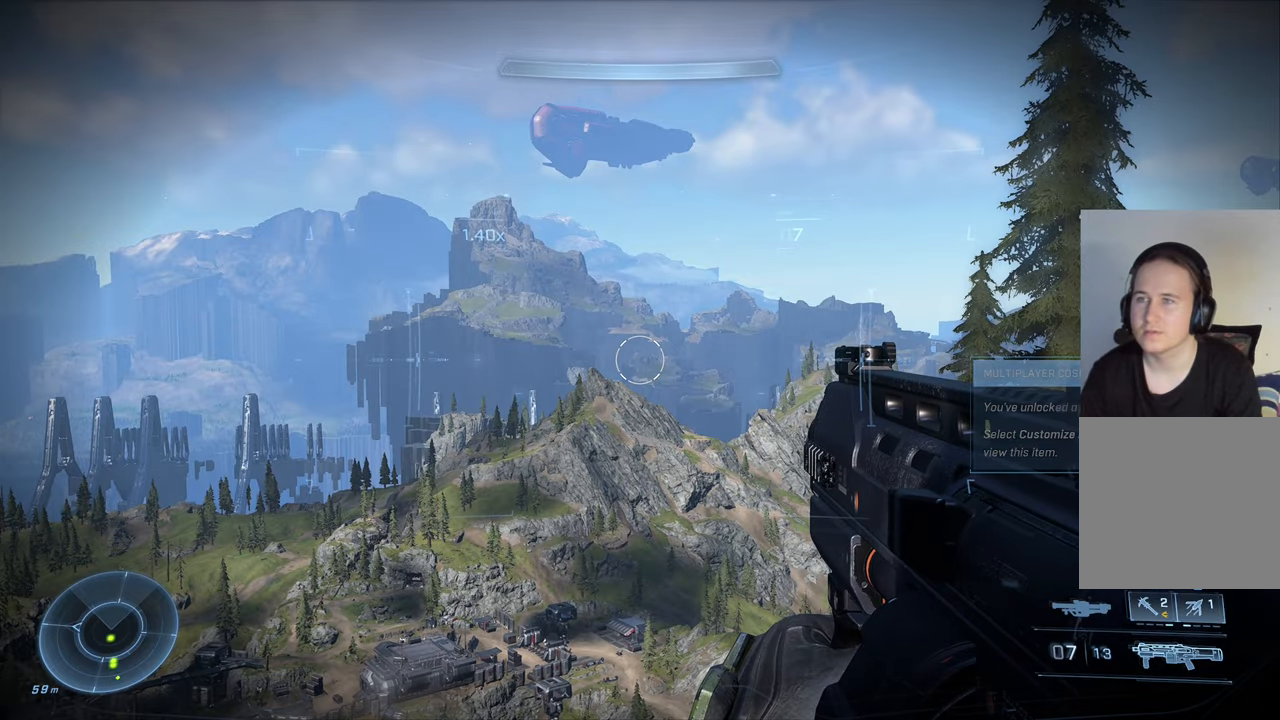
{"buttons": ["L2"], "left_stick": "center", "right_stick": "down-right", "events": [[150, "right_stick", "right"], [300, "right_stick", "down-right"]]}
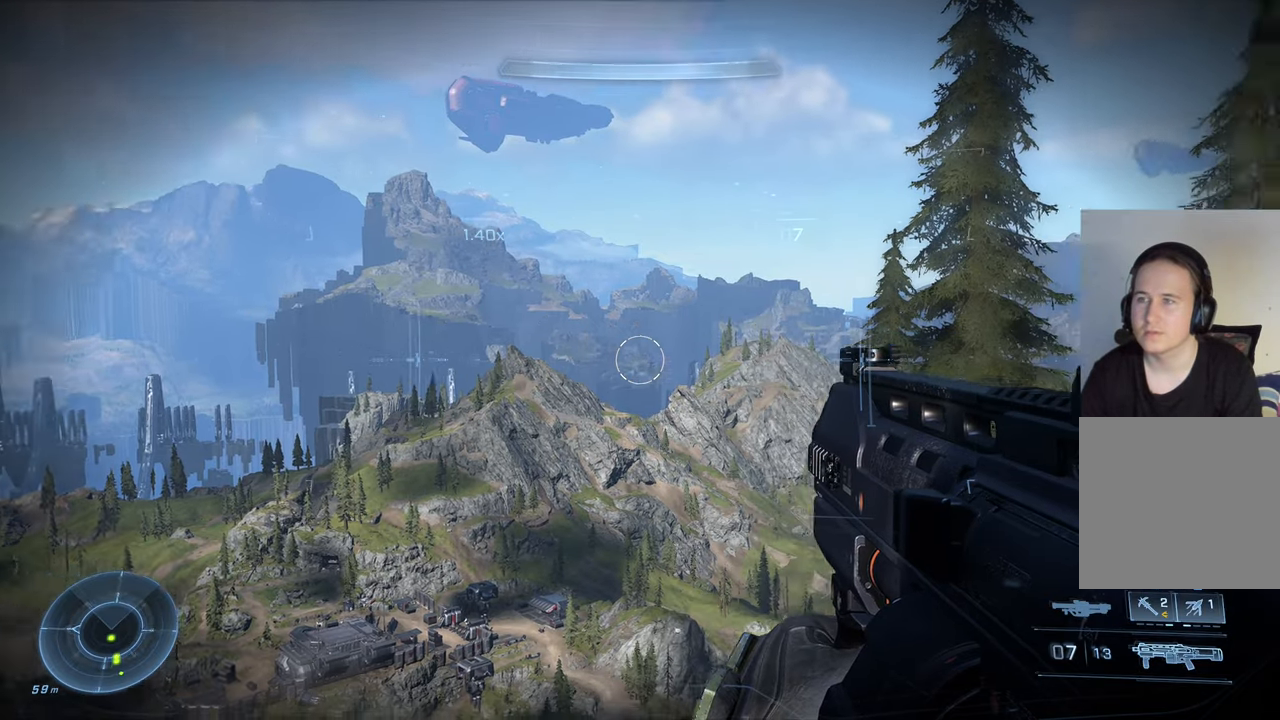
{"buttons": ["L2"], "left_stick": "center", "right_stick": "right", "events": [[333, "right_stick", "right"]]}
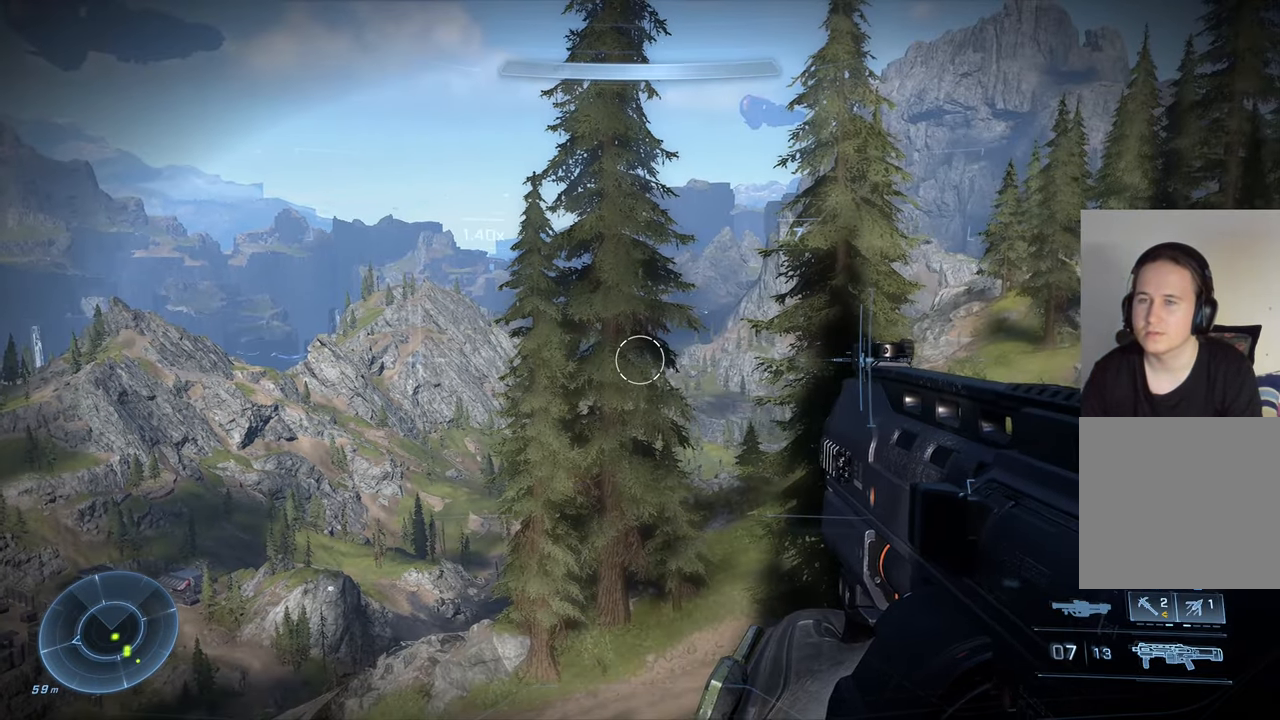
{"buttons": [], "left_stick": "down", "right_stick": "right", "events": [[17, "right_stick", "center"], [317, "L2", "up"], [367, "right_stick", "right"], [467, "left_stick", "down"]]}
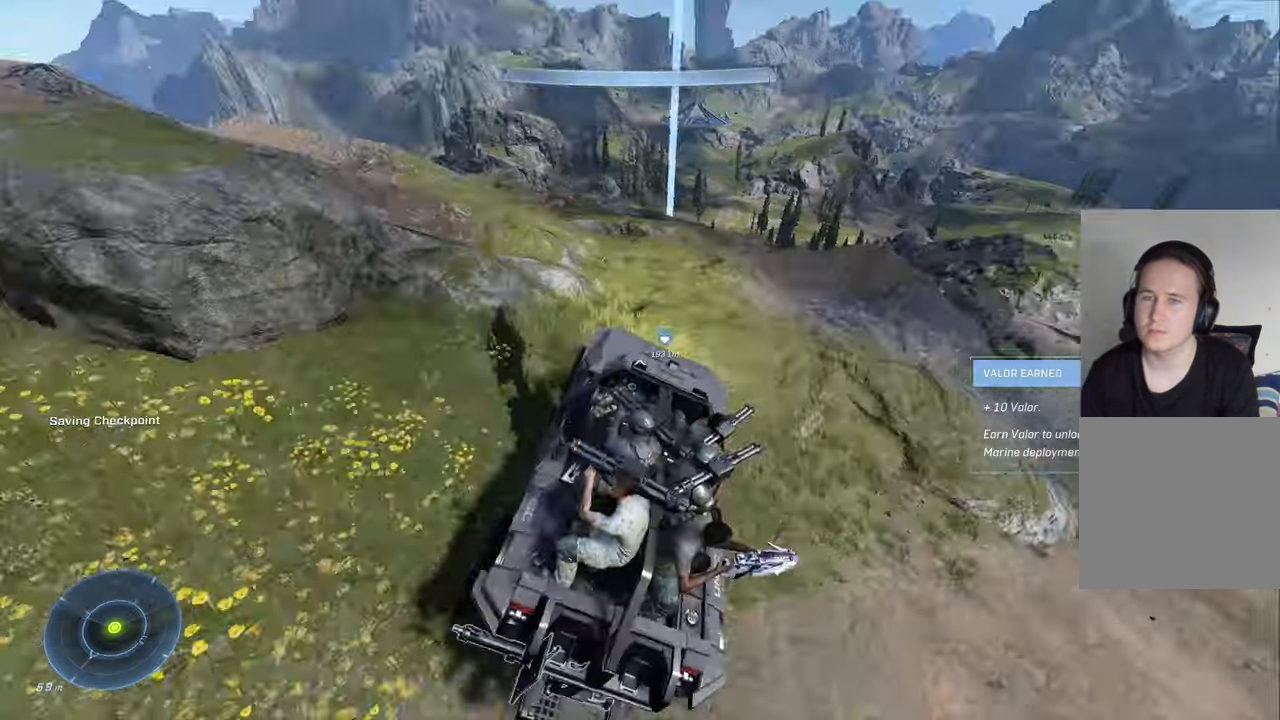
{"buttons": [], "left_stick": "down", "right_stick": "right", "events": [[50, "right_stick", "down-right"], [183, "right_stick", "center"], [417, "right_stick", "right"]]}
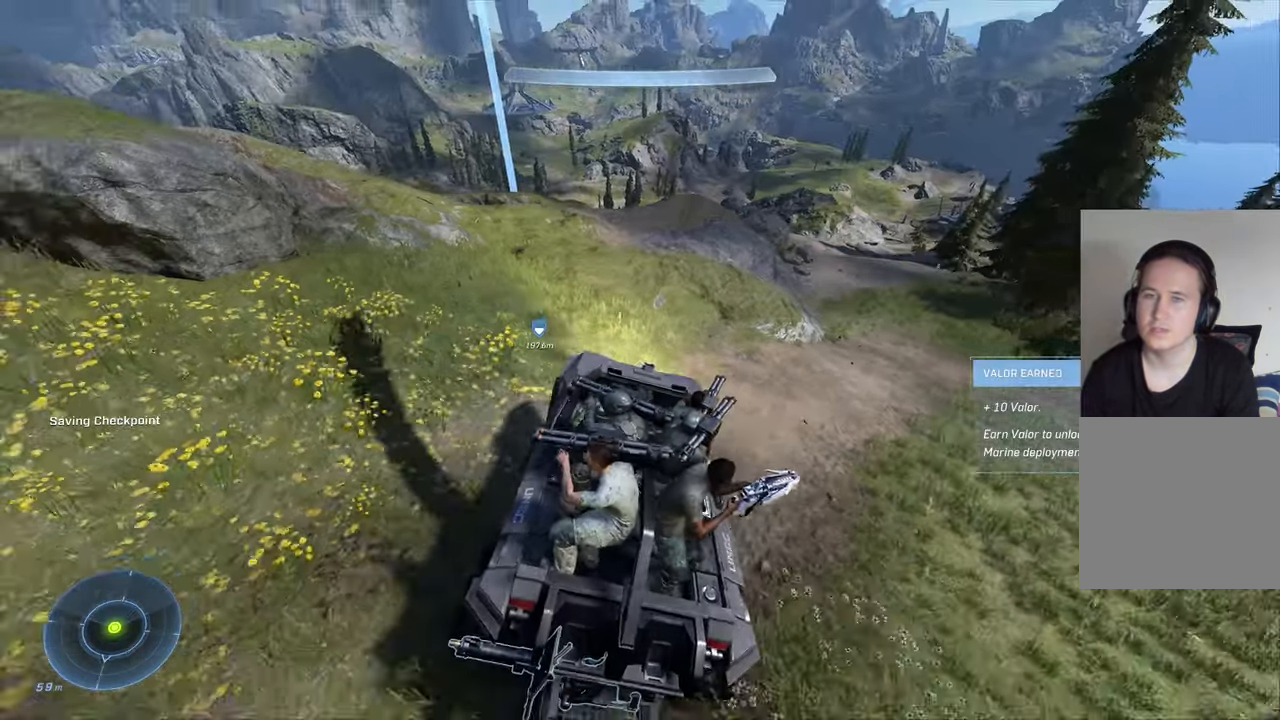
{"buttons": [], "left_stick": "up-right", "right_stick": "center", "events": [[217, "left_stick", "center"], [383, "right_stick", "center"], [483, "left_stick", "up-right"]]}
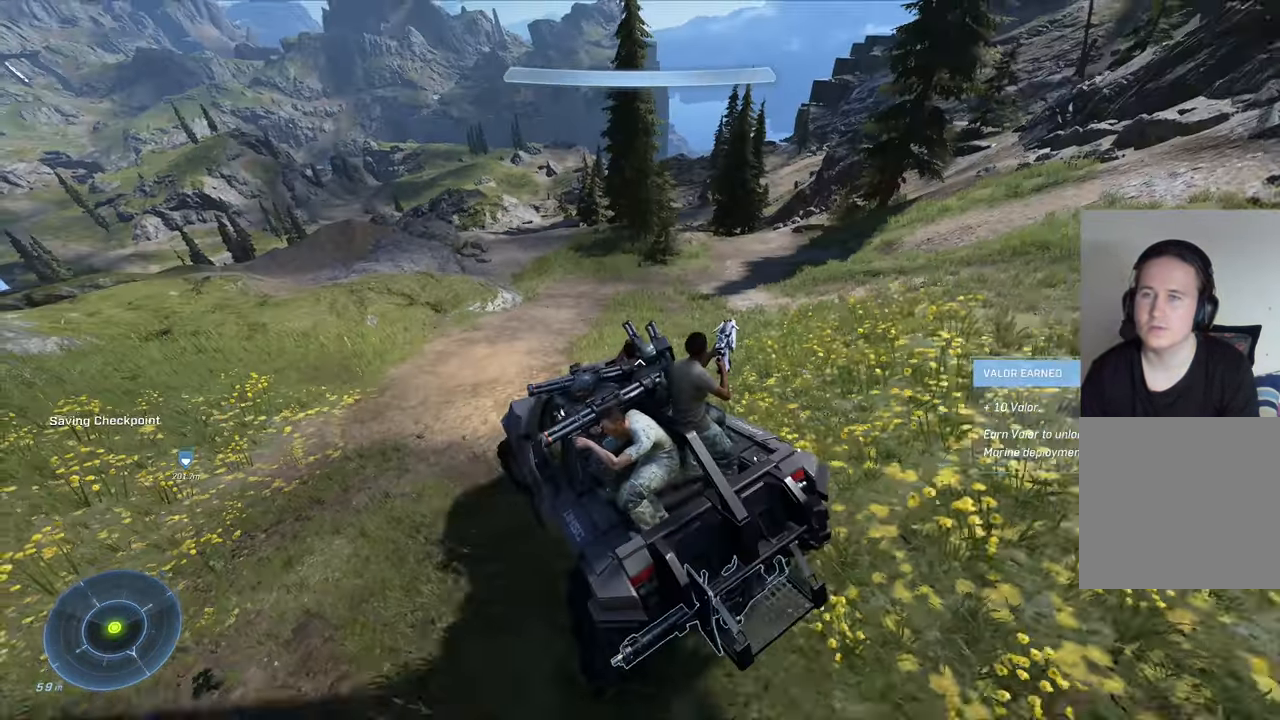
{"buttons": [], "left_stick": "up-right", "right_stick": "center", "events": [[183, "right_stick", "right"], [350, "right_stick", "center"]]}
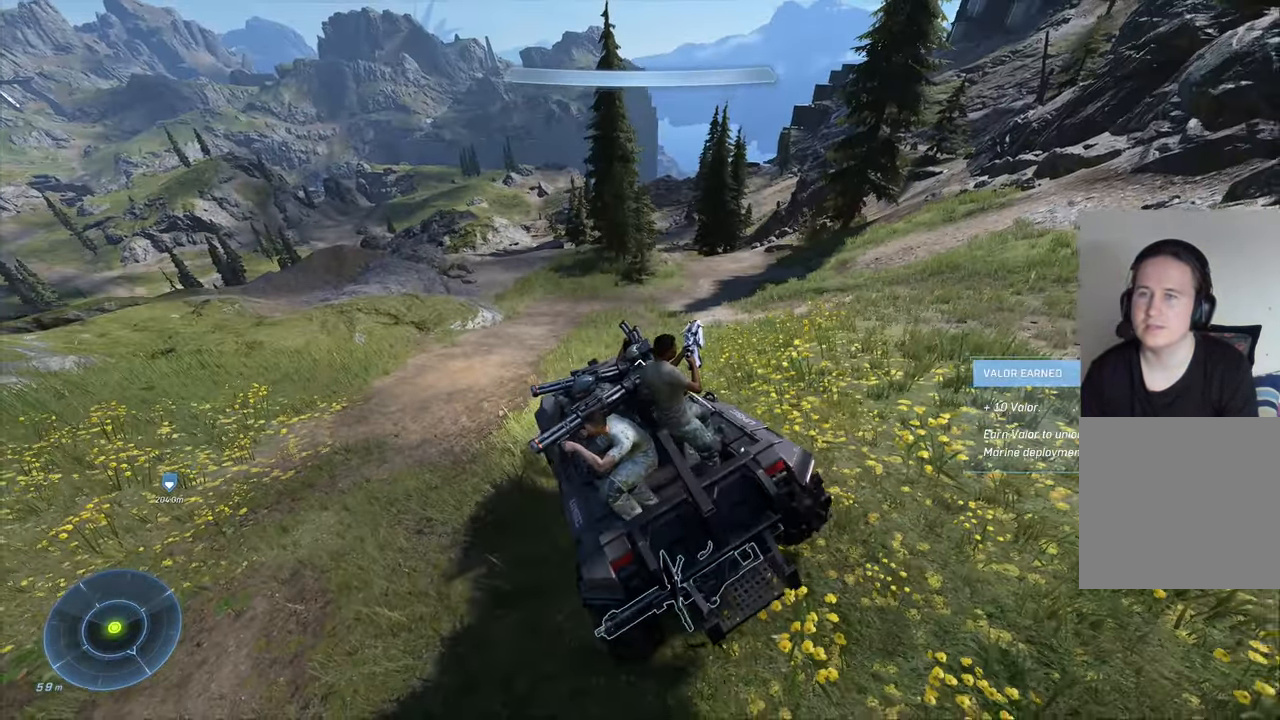
{"buttons": [], "left_stick": "up-right", "right_stick": "left", "events": [[483, "right_stick", "left"]]}
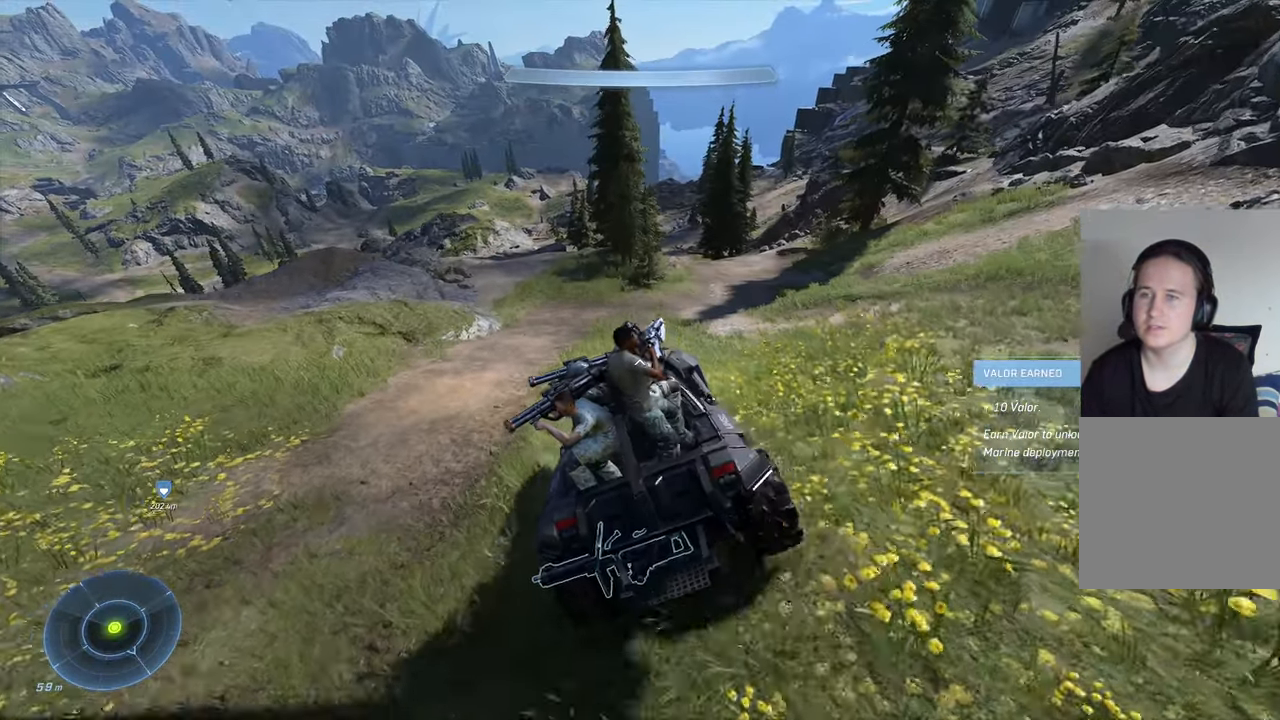
{"buttons": [], "left_stick": "up-right", "right_stick": "center", "events": [[483, "right_stick", "center"]]}
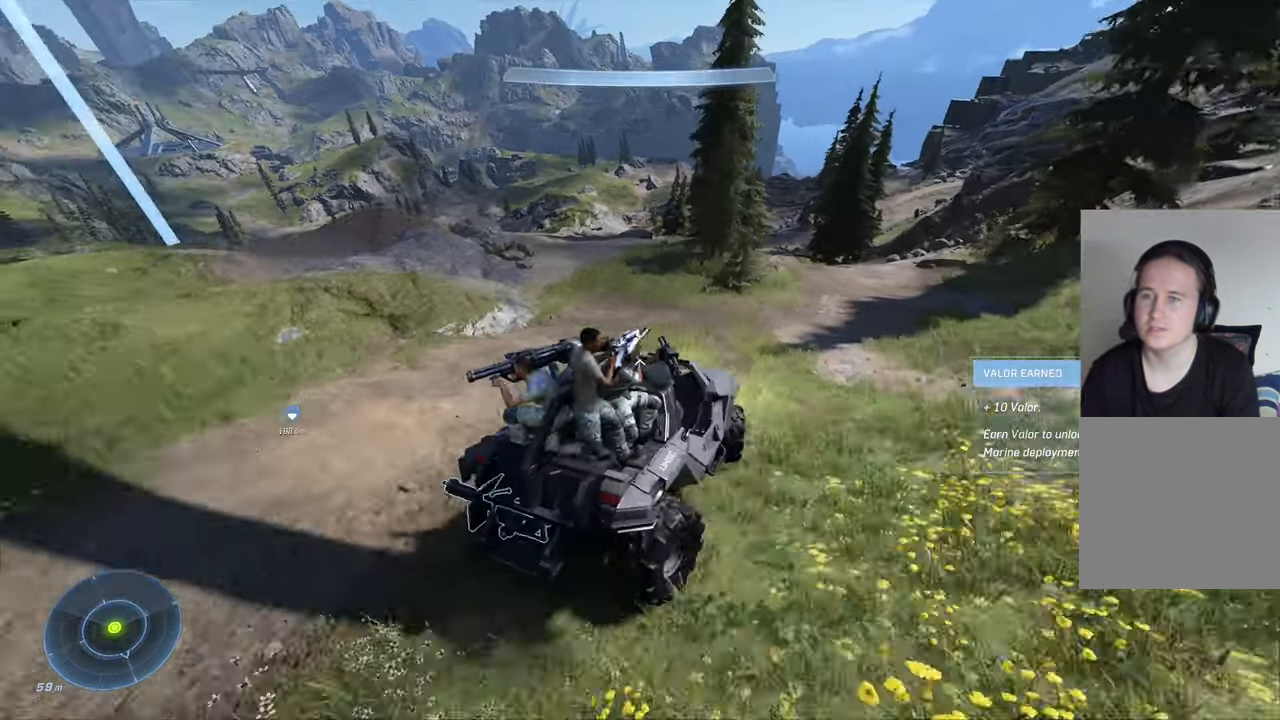
{"buttons": [], "left_stick": "up", "right_stick": "left", "events": [[117, "right_stick", "left"], [250, "left_stick", "up"]]}
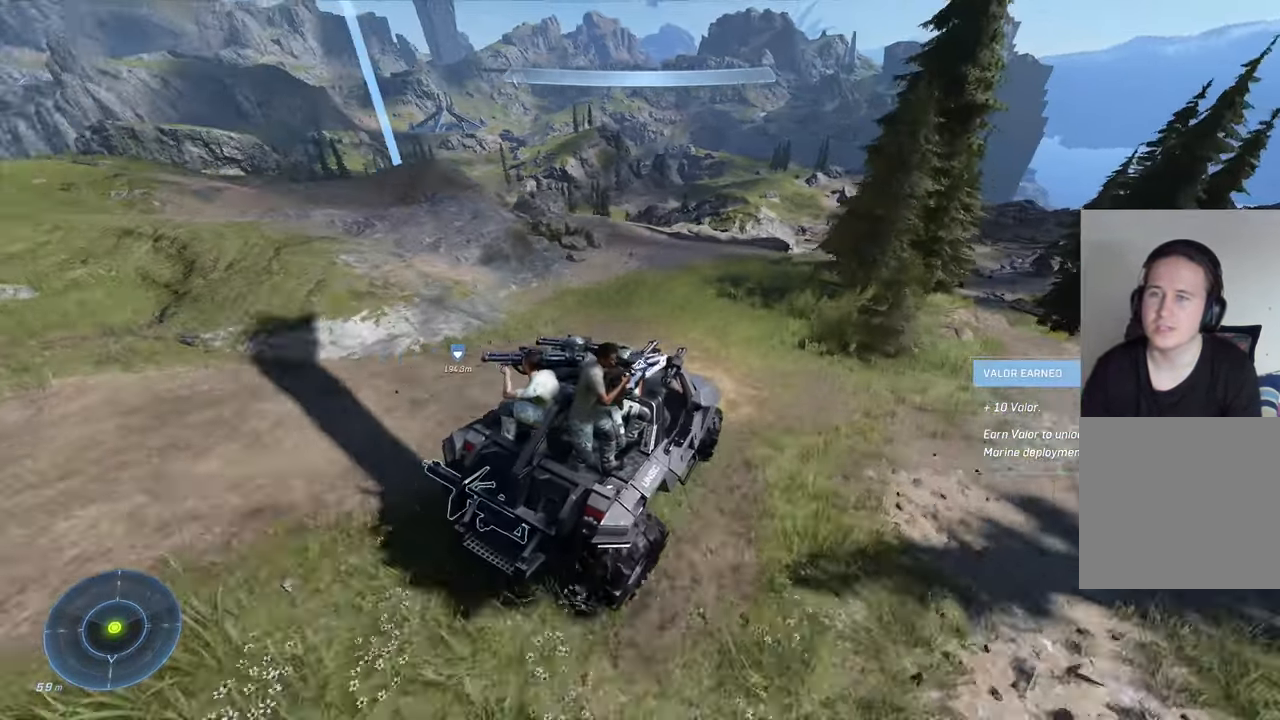
{"buttons": [], "left_stick": "up", "right_stick": "left", "events": [[167, "right_stick", "center"], [300, "right_stick", "left"]]}
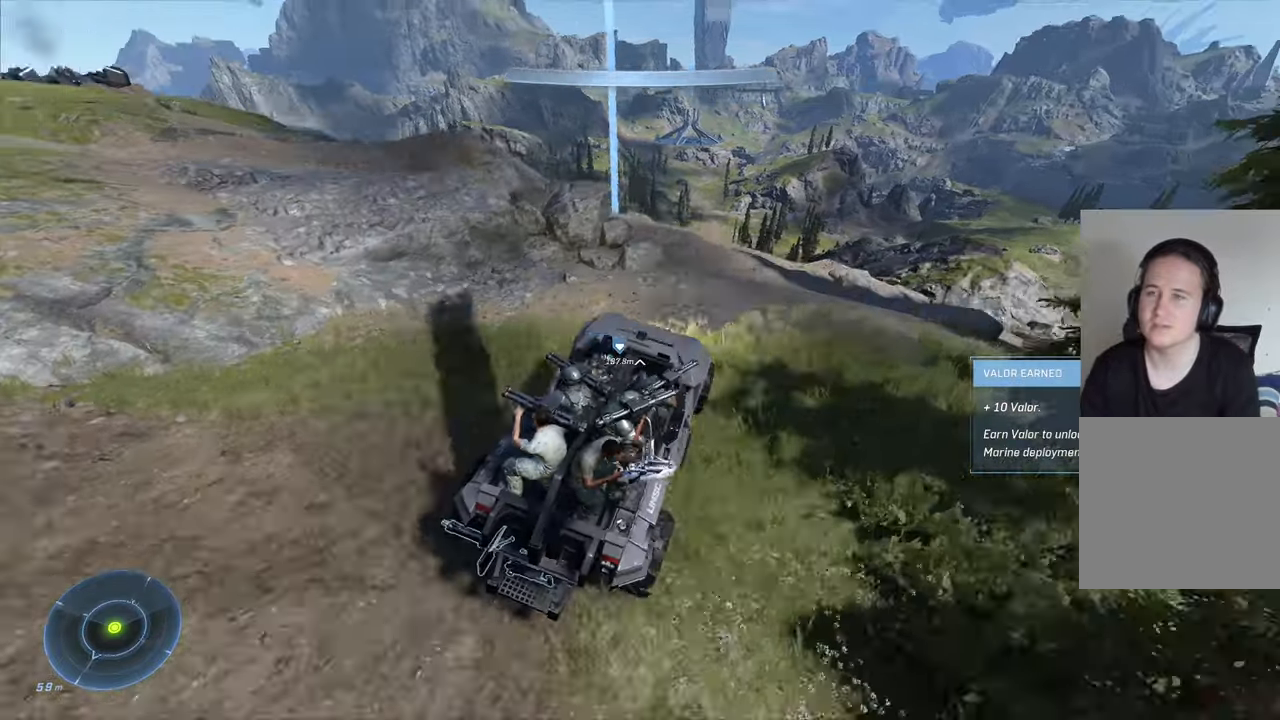
{"buttons": [], "left_stick": "up-left", "right_stick": "center", "events": [[17, "left_stick", "up-left"], [217, "right_stick", "center"]]}
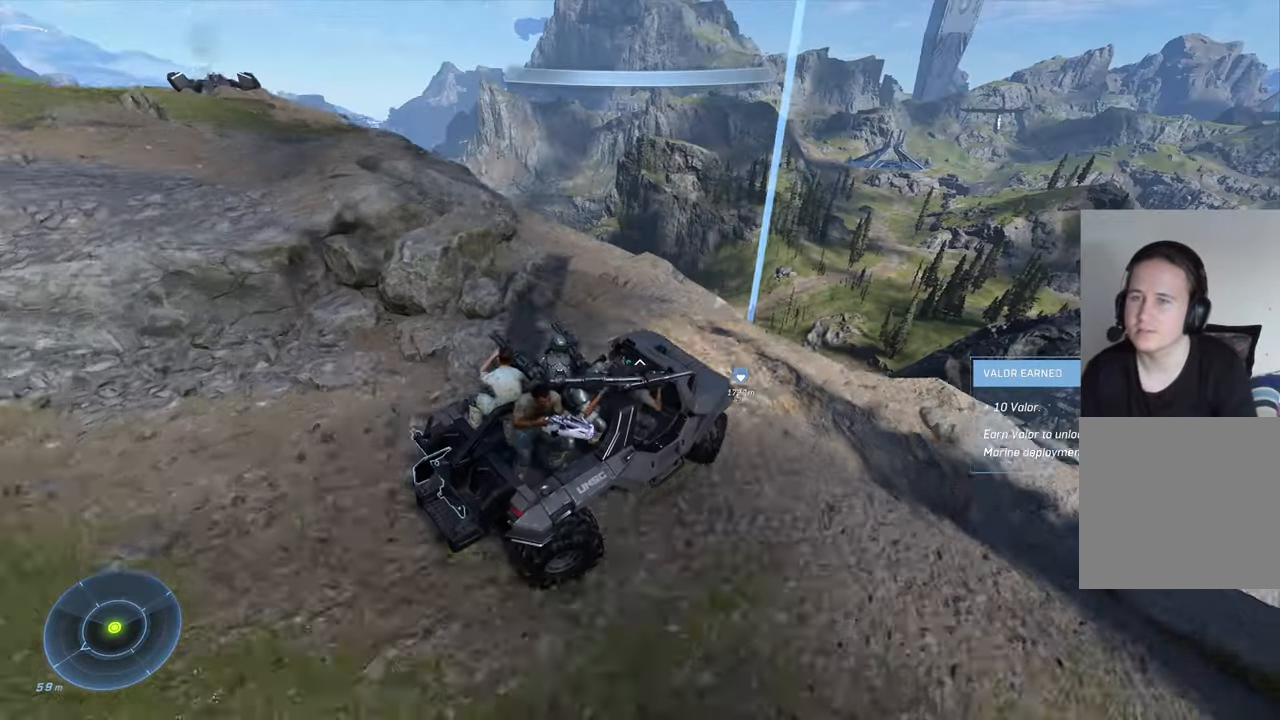
{"buttons": [], "left_stick": "up-left", "right_stick": "center", "events": []}
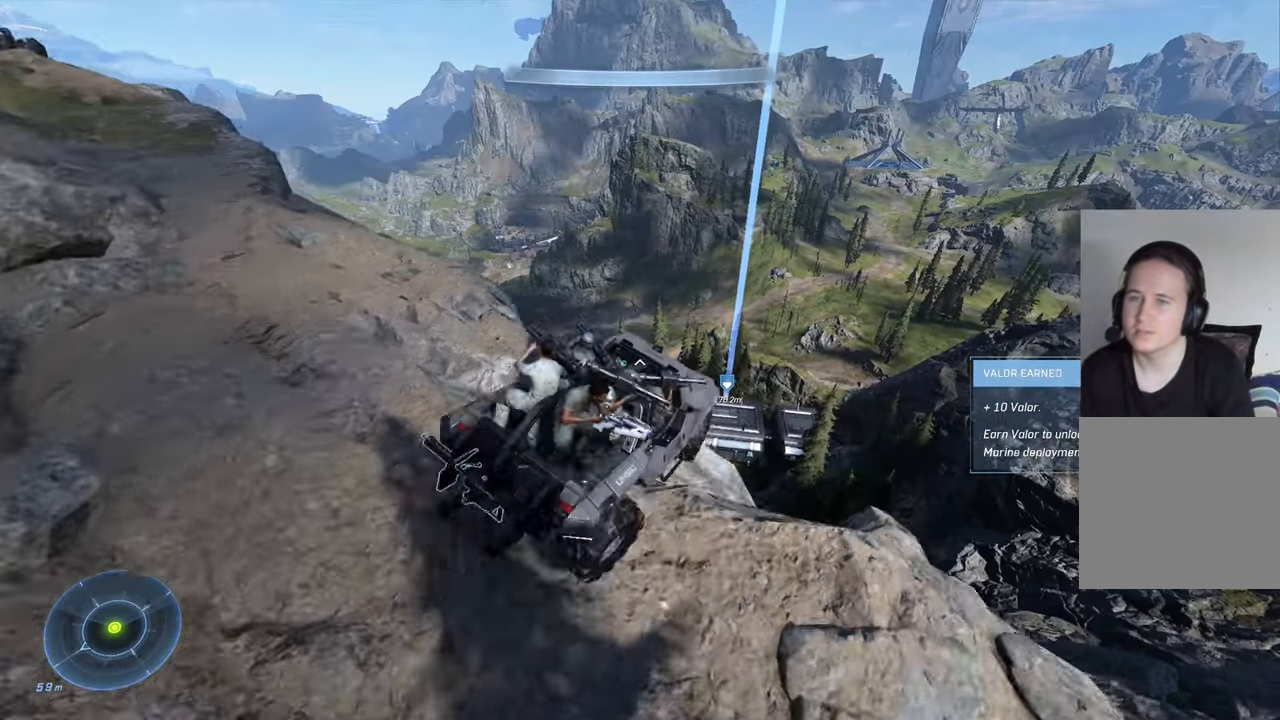
{"buttons": [], "left_stick": "down", "right_stick": "down", "events": [[234, "right_stick", "down"], [300, "left_stick", "down"]]}
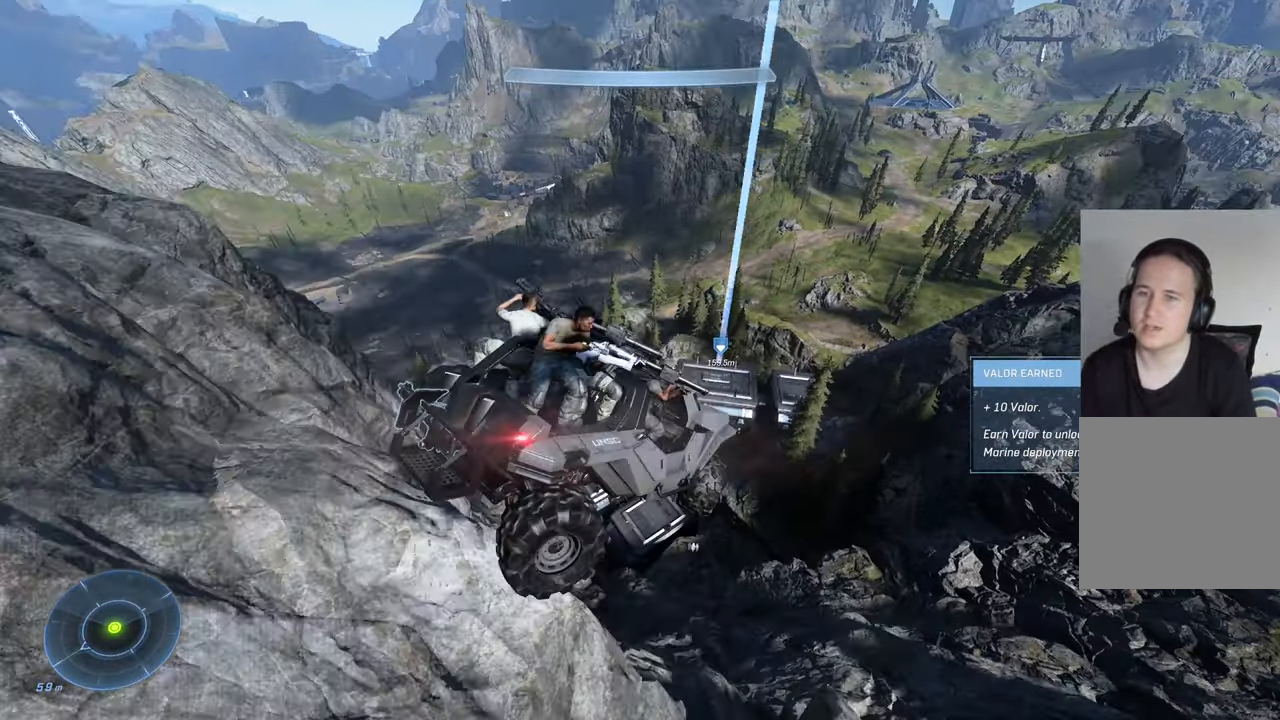
{"buttons": [], "left_stick": "center", "right_stick": "center", "events": [[34, "right_stick", "center"], [100, "left_stick", "center"], [234, "left_stick", "up"], [367, "left_stick", "center"]]}
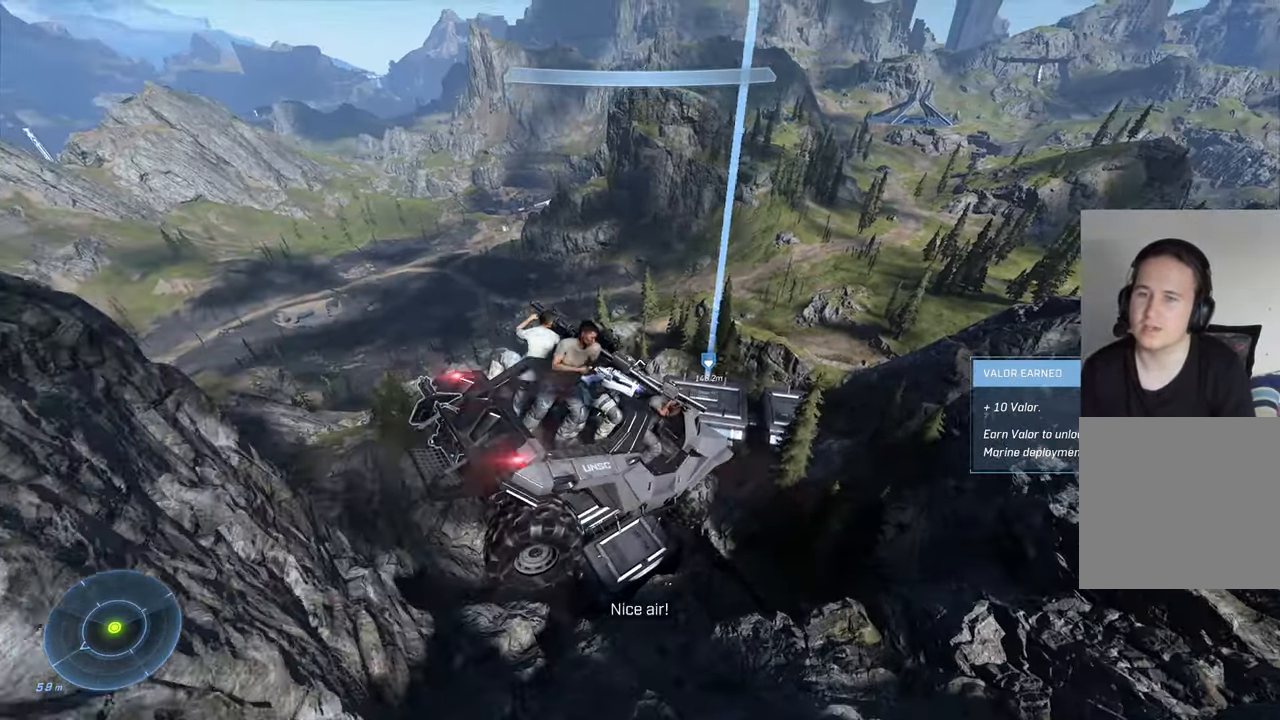
{"buttons": [], "left_stick": "down", "right_stick": "right", "events": [[17, "left_stick", "up-left"], [184, "left_stick", "center"], [434, "right_stick", "right"], [467, "left_stick", "down"]]}
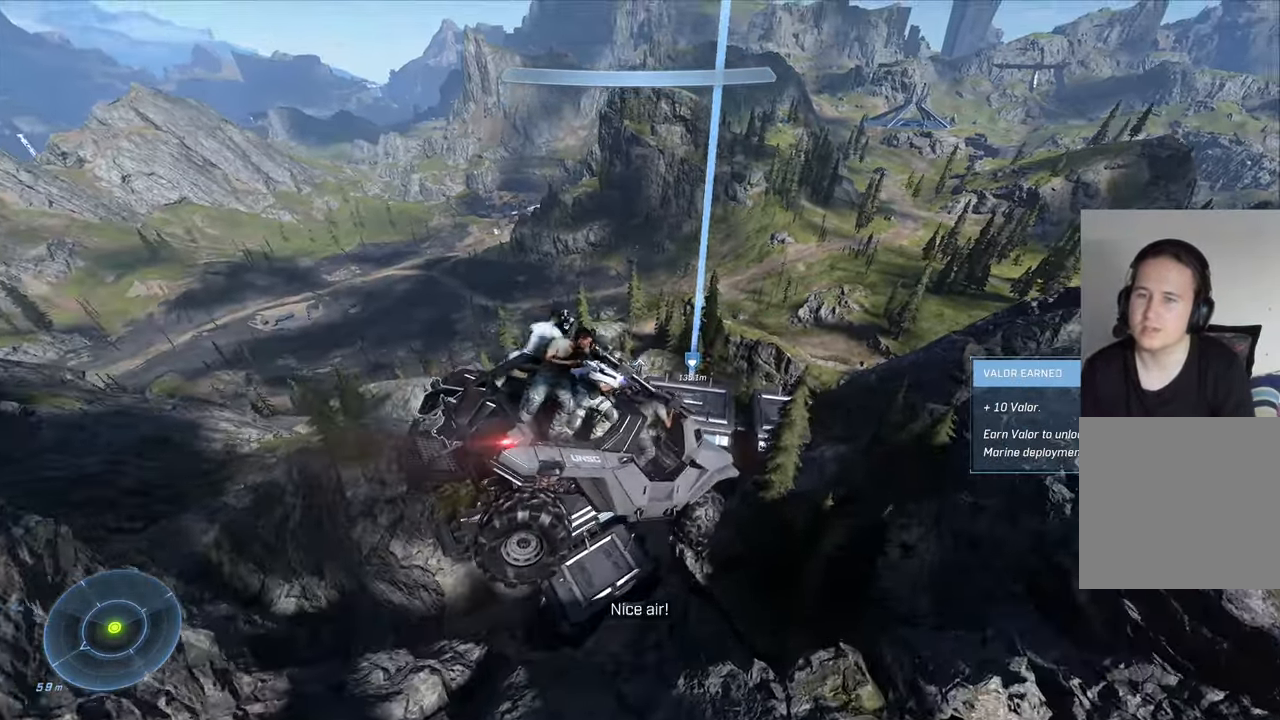
{"buttons": [], "left_stick": "center", "right_stick": "center", "events": [[134, "left_stick", "center"], [350, "right_stick", "center"]]}
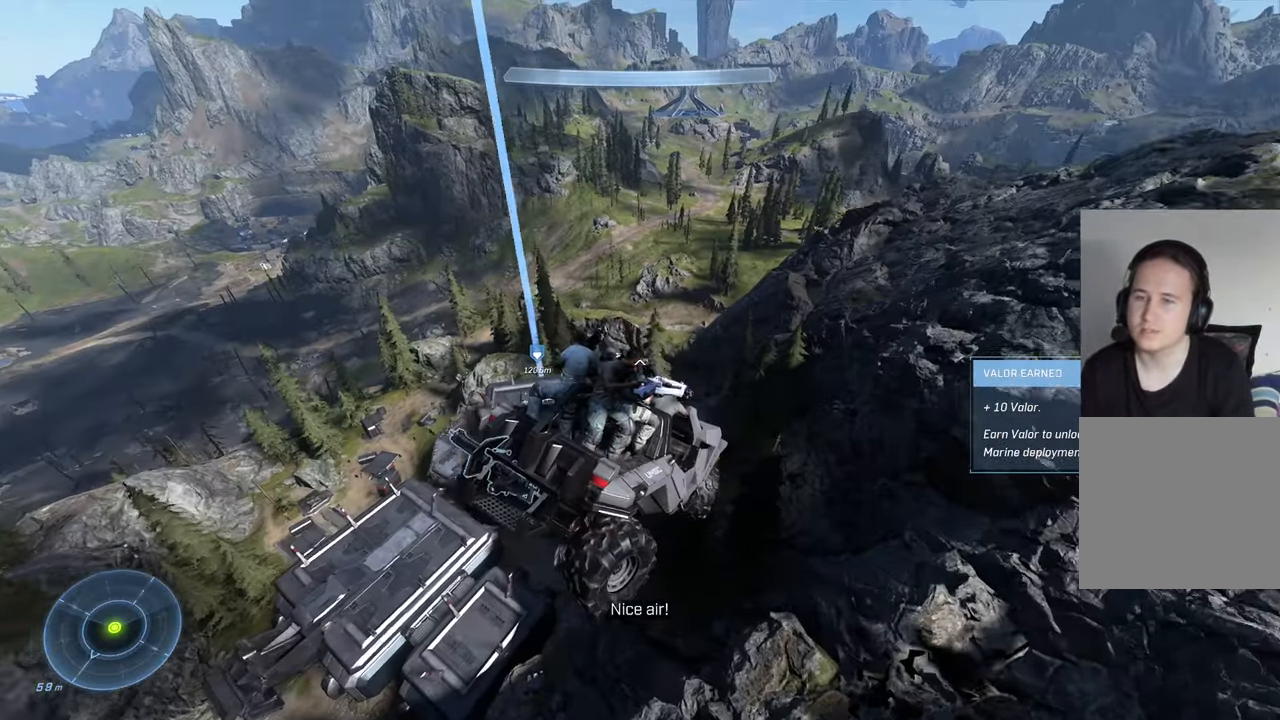
{"buttons": [], "left_stick": "center", "right_stick": "up-left", "events": [[284, "left_stick", "up-left"], [350, "right_stick", "up-left"], [484, "left_stick", "center"]]}
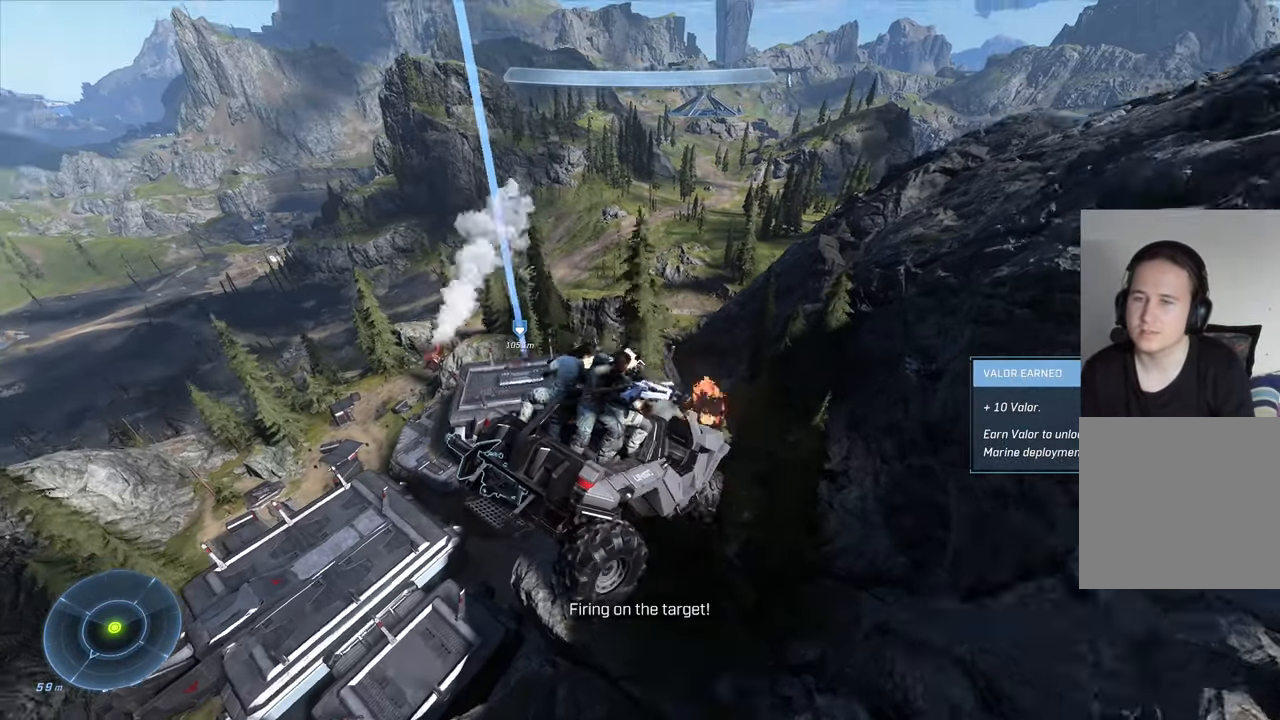
{"buttons": [], "left_stick": "center", "right_stick": "up", "events": [[84, "left_stick", "down"], [150, "right_stick", "center"], [250, "left_stick", "center"], [384, "right_stick", "up"]]}
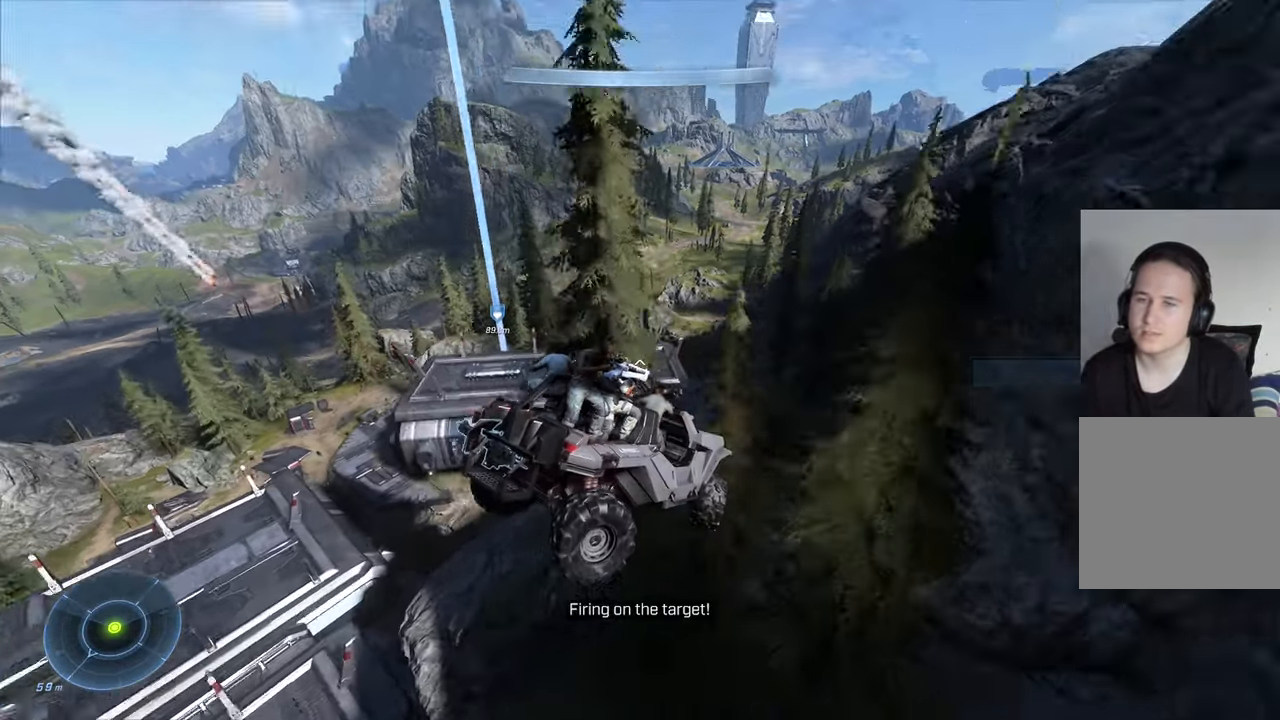
{"buttons": [], "left_stick": "up", "right_stick": "center", "events": [[34, "left_stick", "up"], [167, "left_stick", "down"], [167, "right_stick", "center"], [384, "left_stick", "center"], [484, "left_stick", "up"]]}
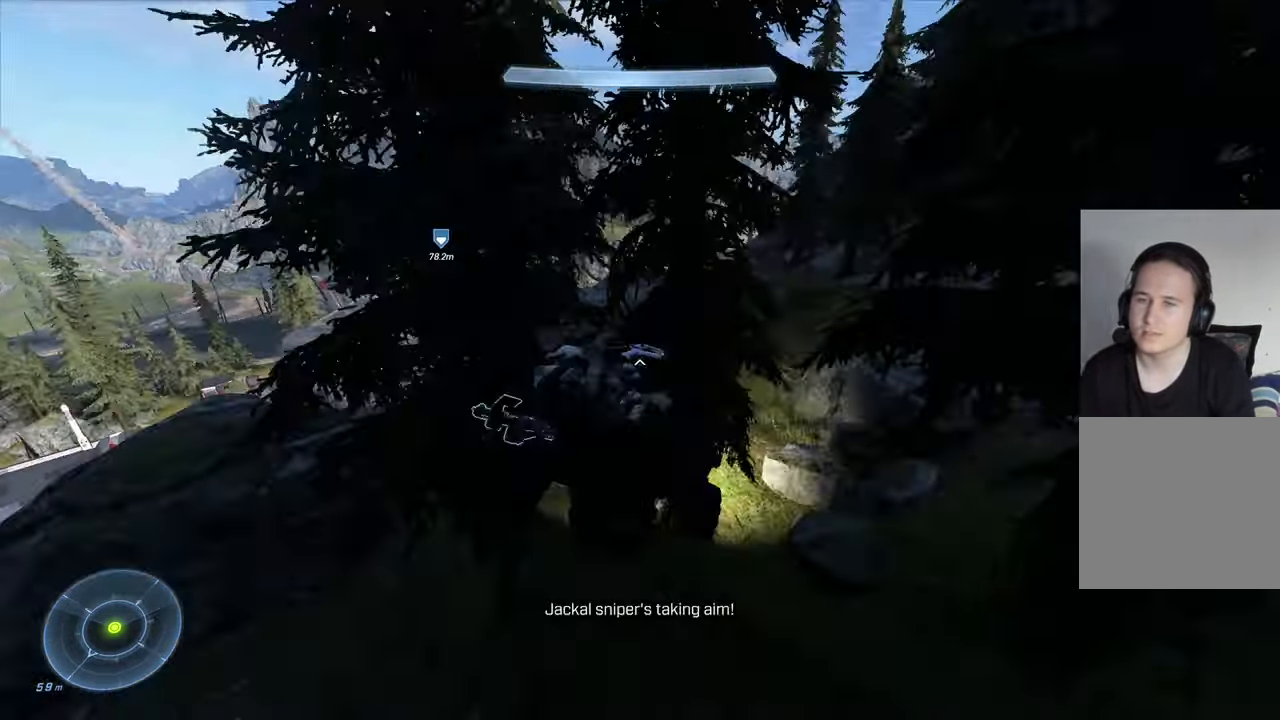
{"buttons": [], "left_stick": "up", "right_stick": "center", "events": [[283, "left_stick", "center"], [416, "left_stick", "up"]]}
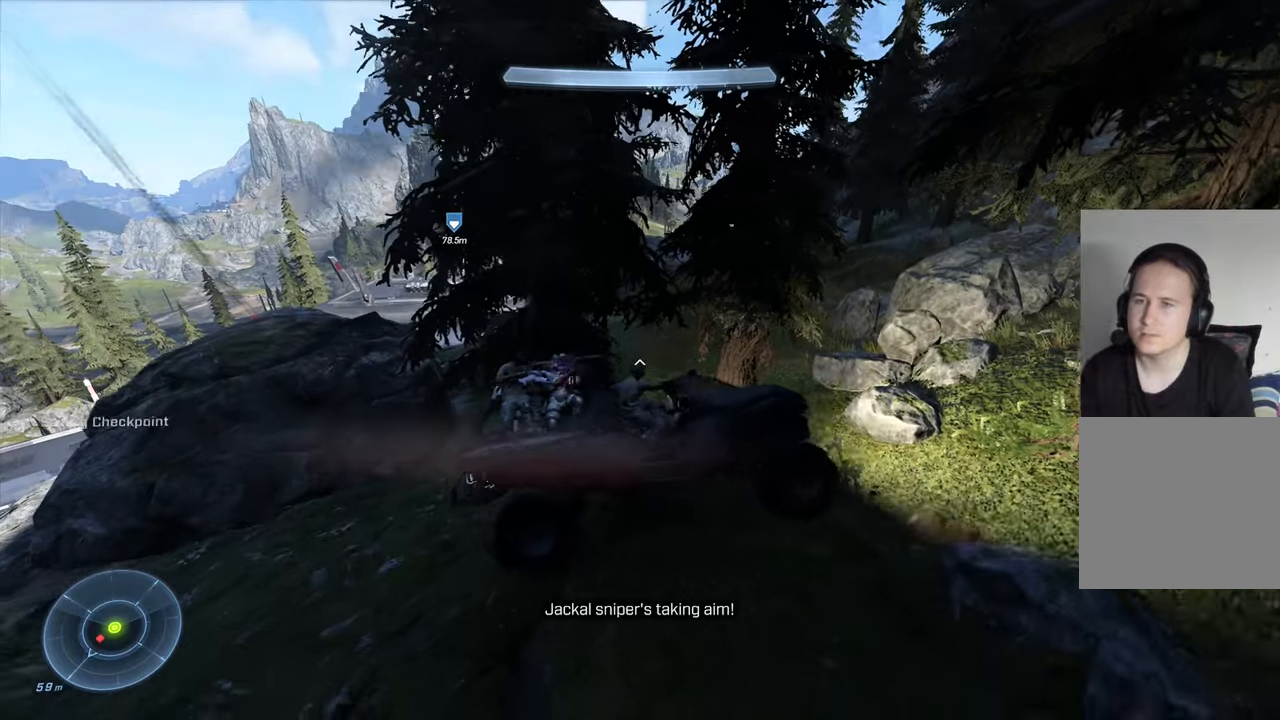
{"buttons": [], "left_stick": "center", "right_stick": "center", "events": [[83, "left_stick", "center"], [150, "right_stick", "right"], [483, "right_stick", "center"]]}
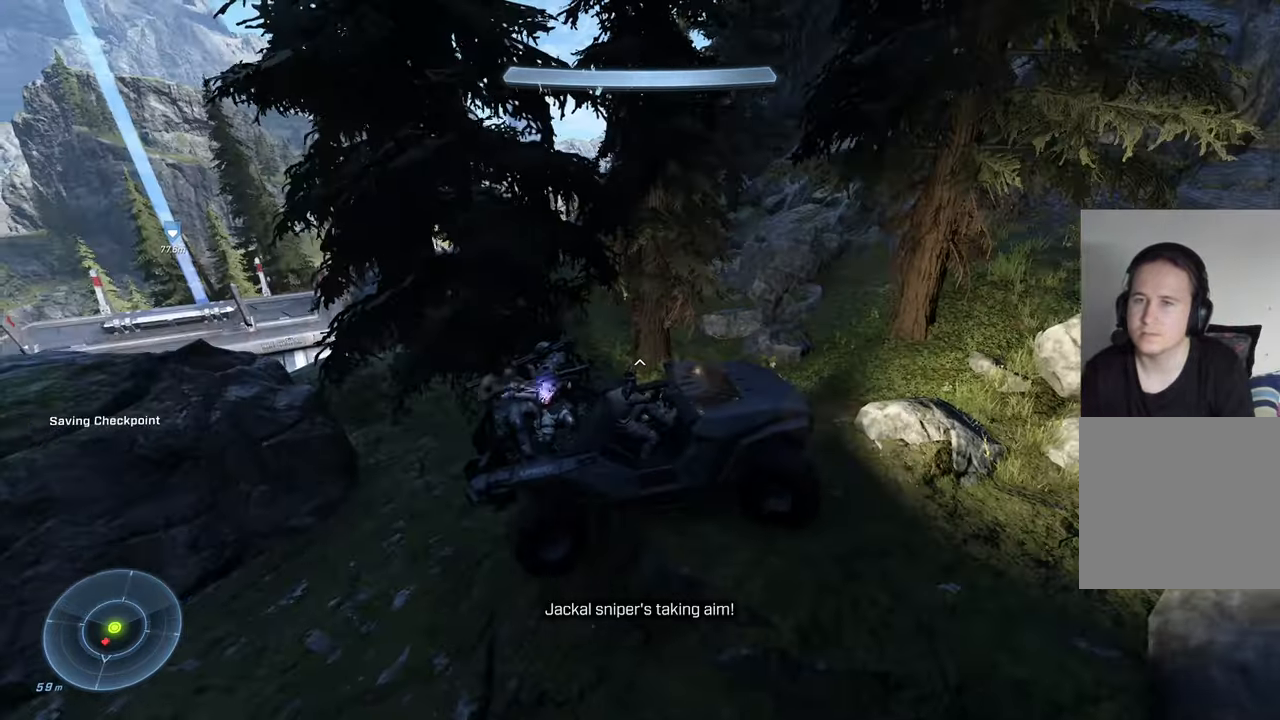
{"buttons": [], "left_stick": "down", "right_stick": "center", "events": [[50, "right_stick", "left"], [183, "left_stick", "down"], [266, "right_stick", "down"], [333, "right_stick", "down-right"], [483, "right_stick", "center"]]}
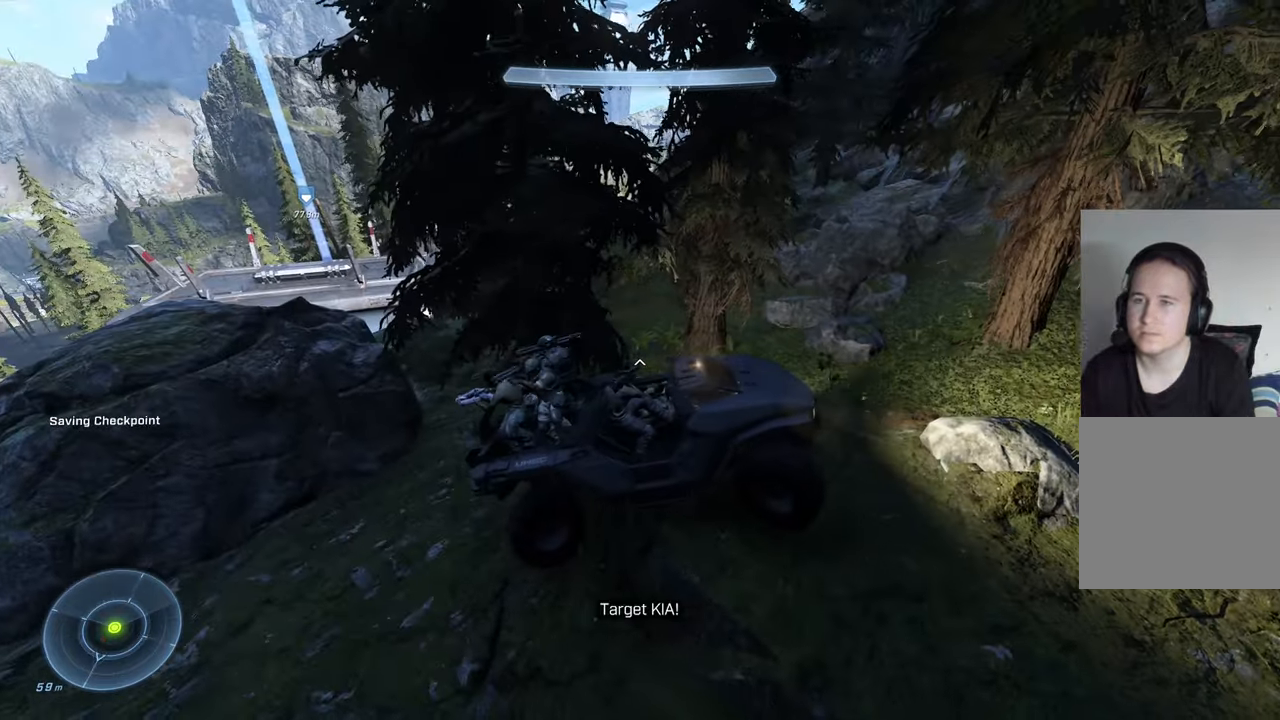
{"buttons": [], "left_stick": "up", "right_stick": "right", "events": [[116, "right_stick", "right"], [150, "left_stick", "center"], [250, "left_stick", "up"]]}